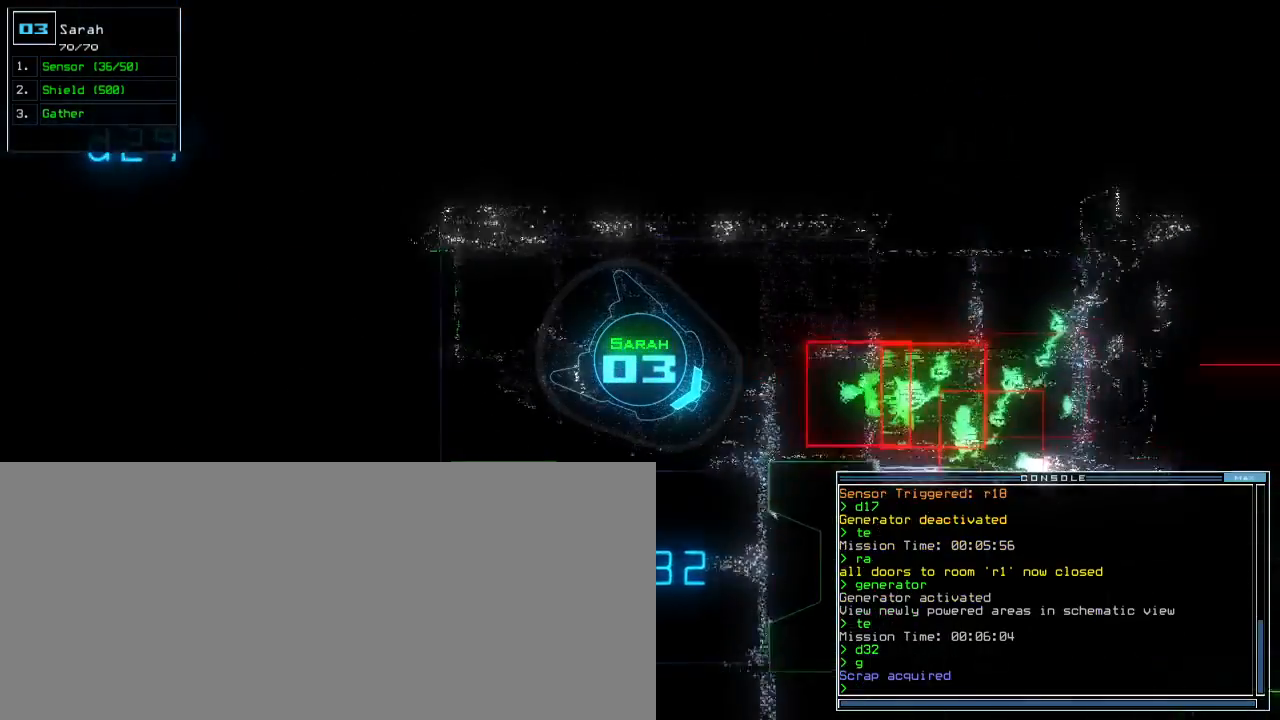
Gameplay with keyboard; each line is a JSON object with the keys held at the frame after it. "events" lists presses ("down") and releases ("up") of ".", "0", "1", "2", "3", "4", "5", "6", "7", "8", "9", "a", "b", "backspace", "c", "caps_lock", "comma", "ctrl_l", "ctrl_r", "d", "down", "e", "equals", "escape", "f", "f12", "g", "h", "i", "j", "k", "l", "left", "m", "minus", "n", "o", "p", "q", "quote", "r", "return", "right", "s", "semicolon", "shift_l", "shift_r", "space", "t", "tab", "tilde", "u", "up", "v", "w", "x", "y" and "z" between this image and that frame as [ms after this image, input, new state], when the widget could be followed in between. No other keys are recorded. Mouse input is not recorded. Not read: other_keys.
{"keys": [], "events": [[217, "left", "down"], [300, "down", "up"], [317, "left", "up"], [333, "space", "down"], [417, "space", "up"]]}
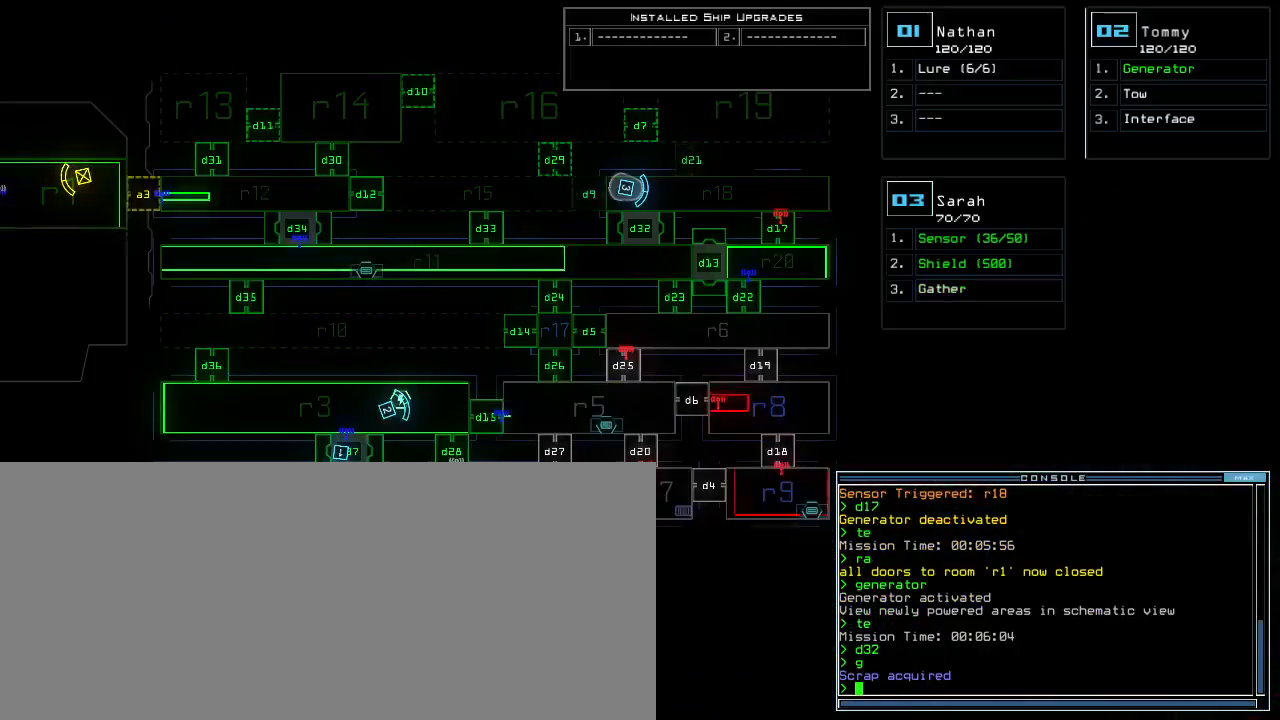
{"keys": [], "events": [[100, "right", "down"], [483, "right", "up"]]}
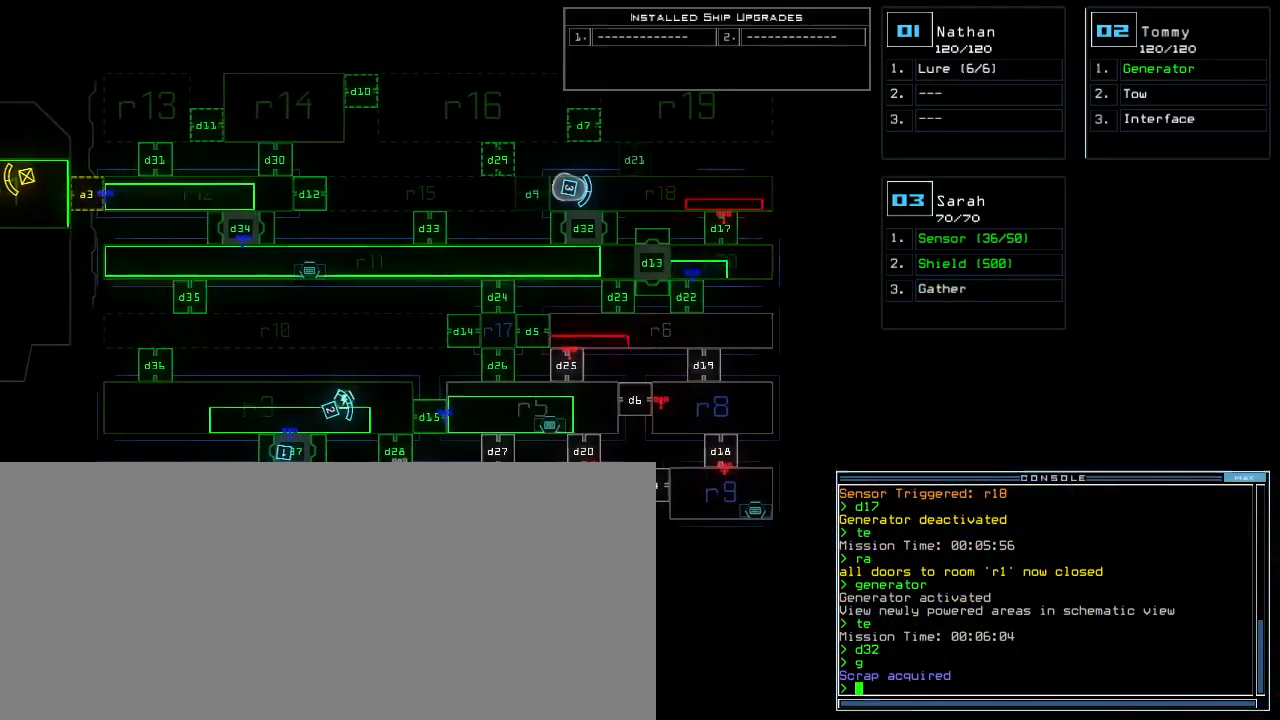
{"keys": ["space"], "events": [[433, "space", "down"]]}
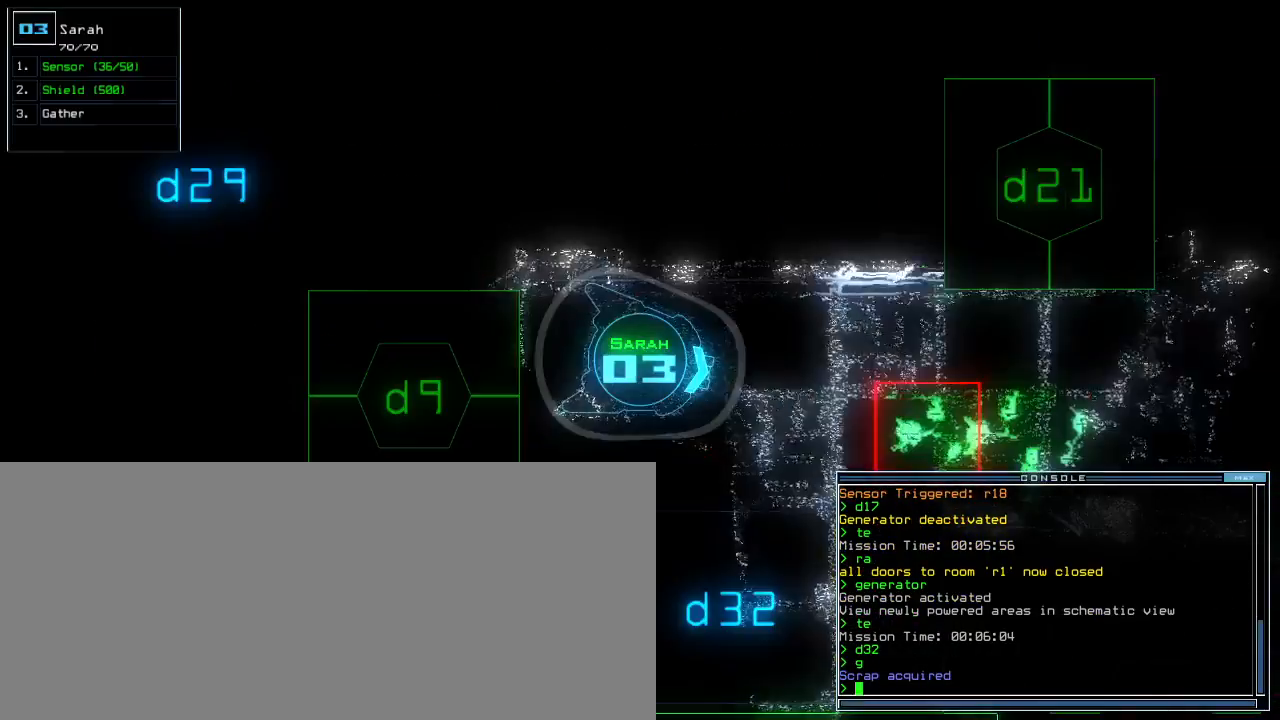
{"keys": ["right", "up"], "events": [[33, "space", "up"], [133, "left", "down"], [150, "up", "down"], [300, "left", "up"], [350, "right", "down"]]}
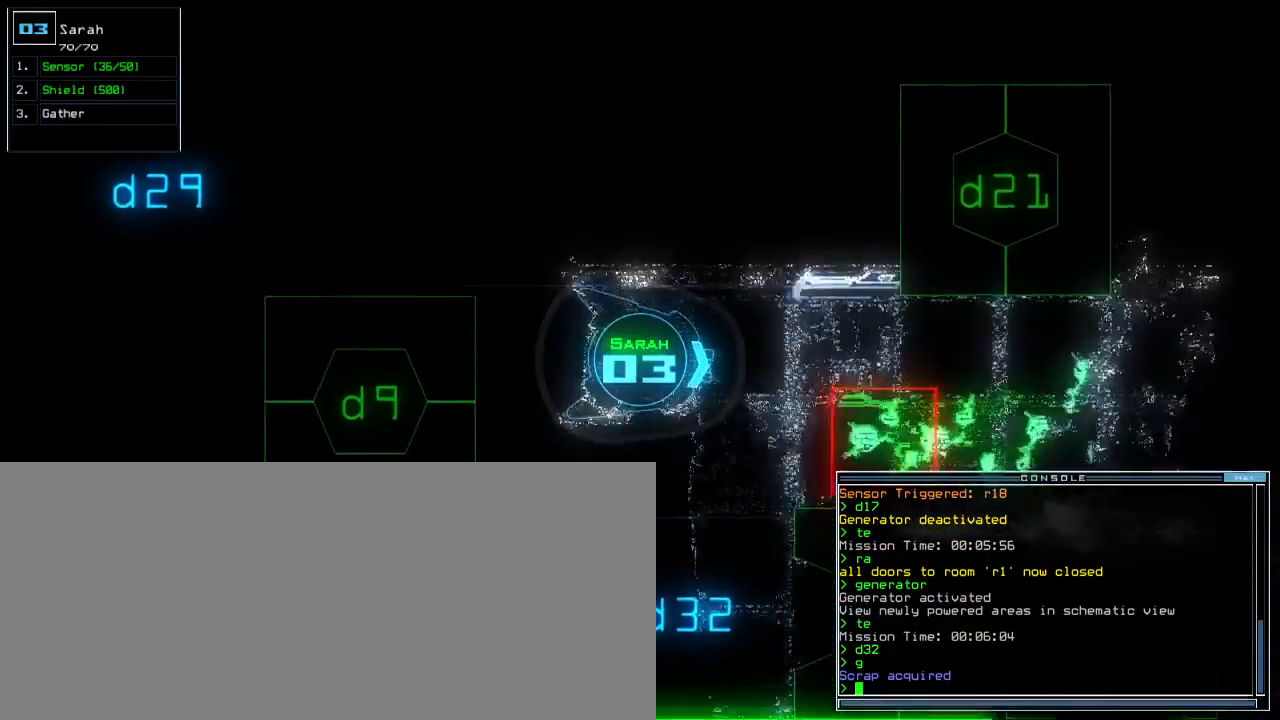
{"keys": [], "events": [[17, "right", "up"], [50, "up", "up"]]}
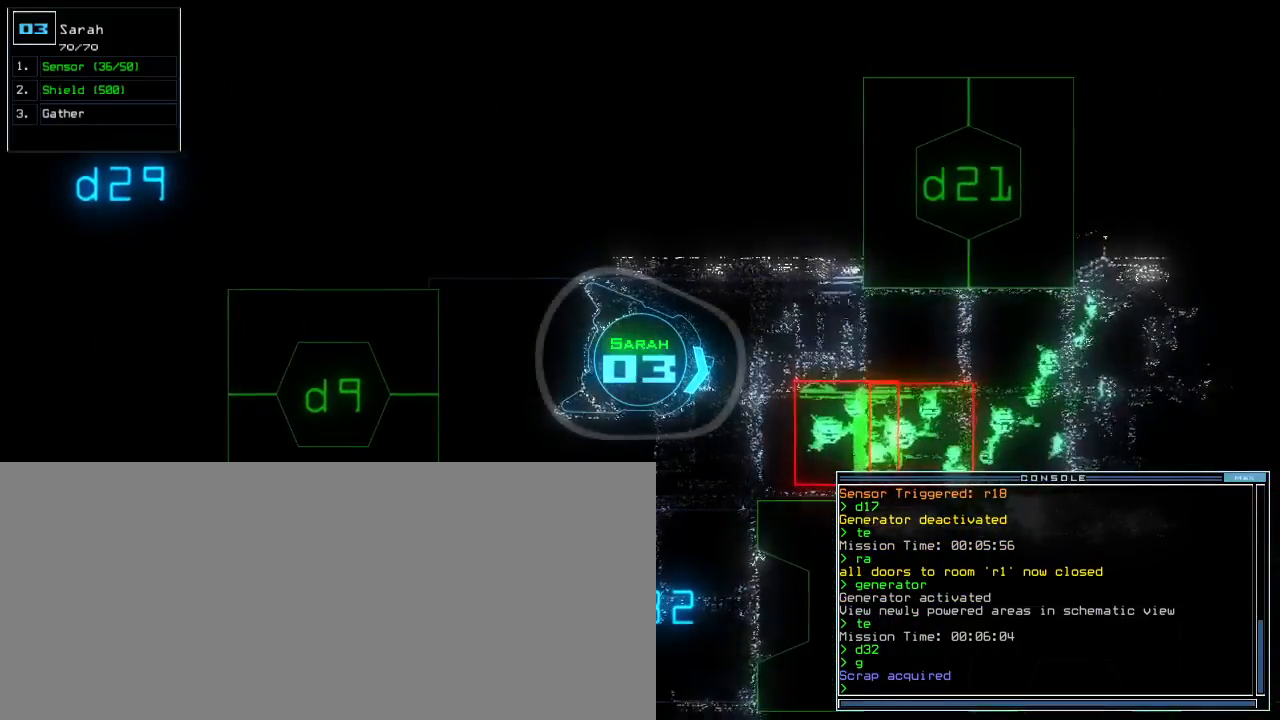
{"keys": [], "events": [[133, "space", "down"], [200, "space", "up"]]}
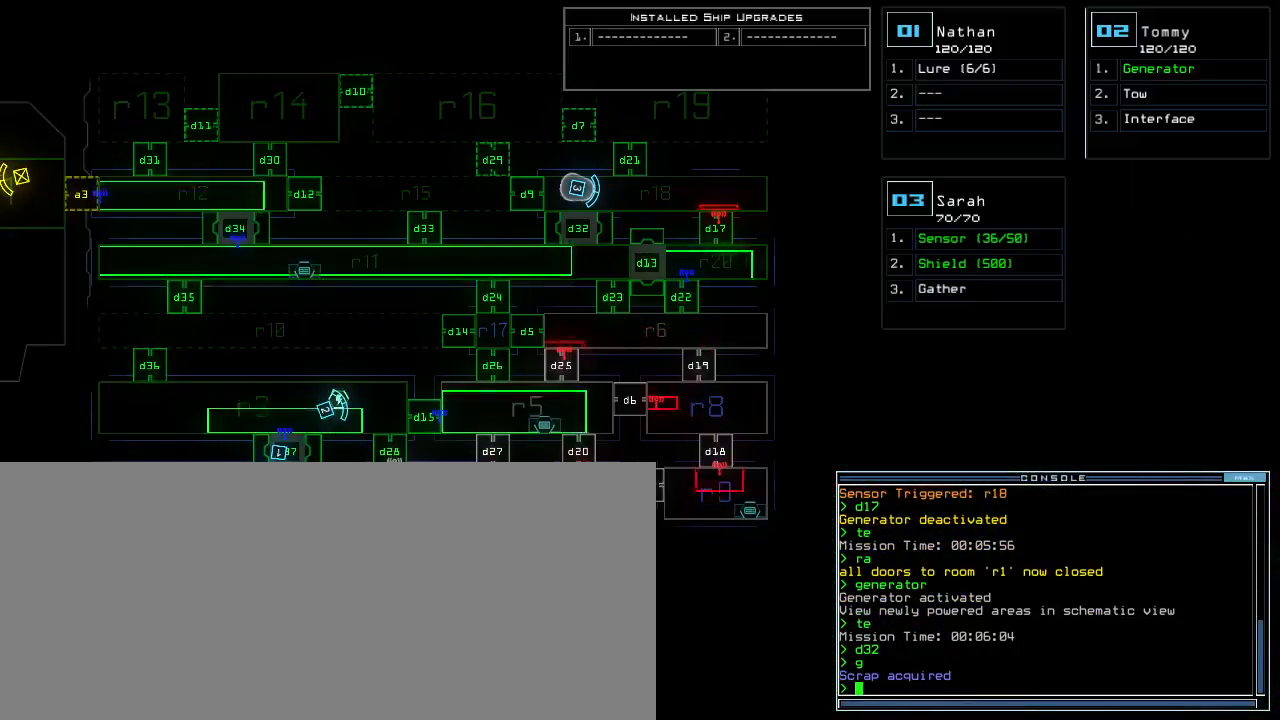
{"keys": [], "events": [[383, "space", "down"], [467, "space", "up"]]}
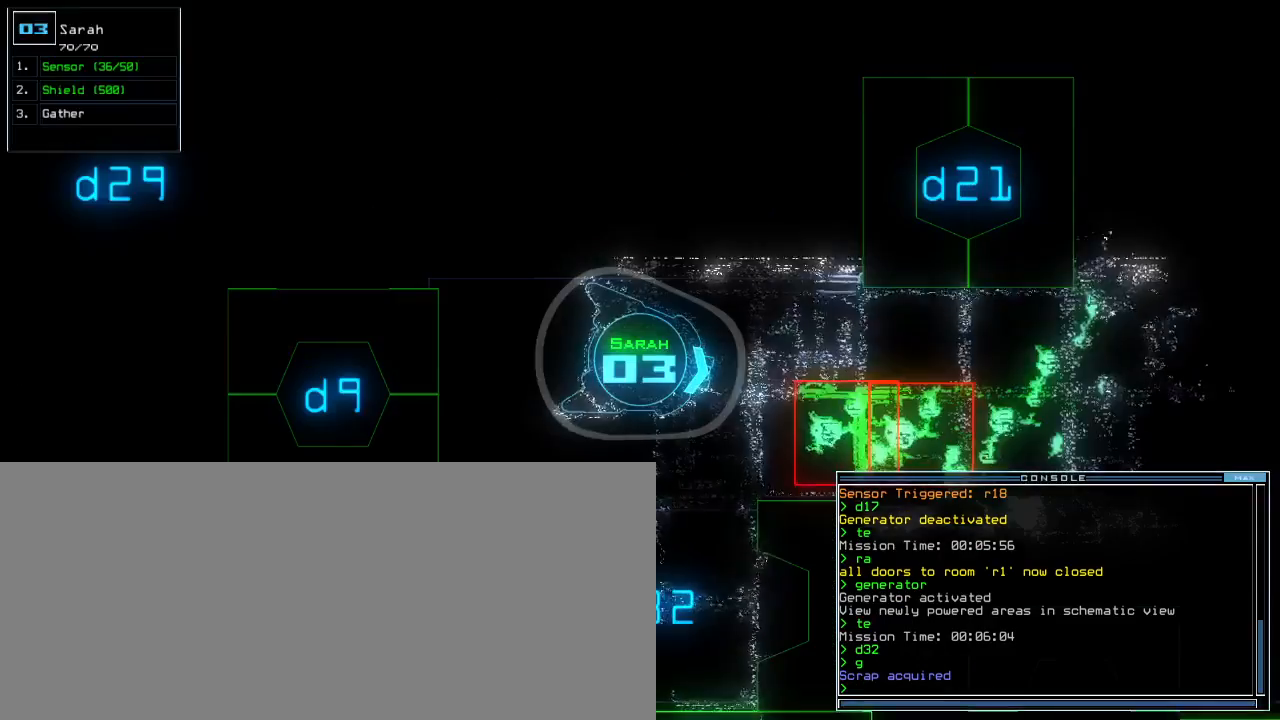
{"keys": [], "events": []}
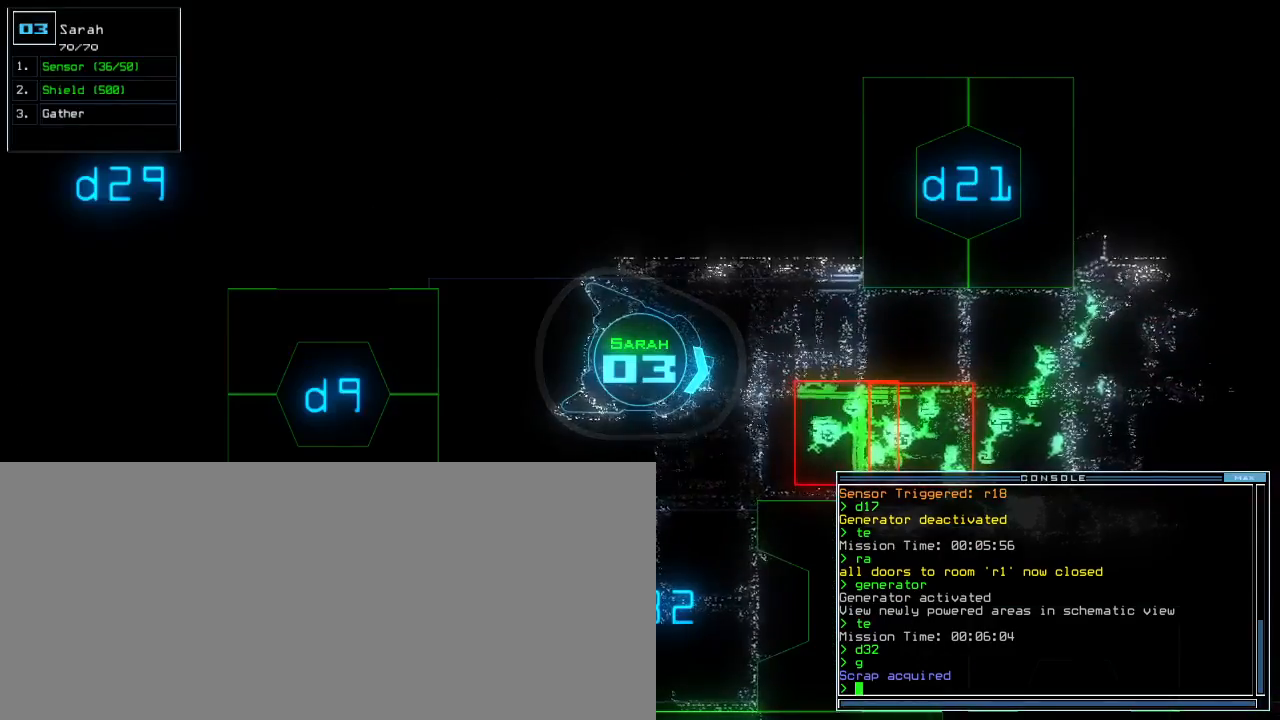
{"keys": [], "events": [[167, "space", "down"], [250, "space", "up"]]}
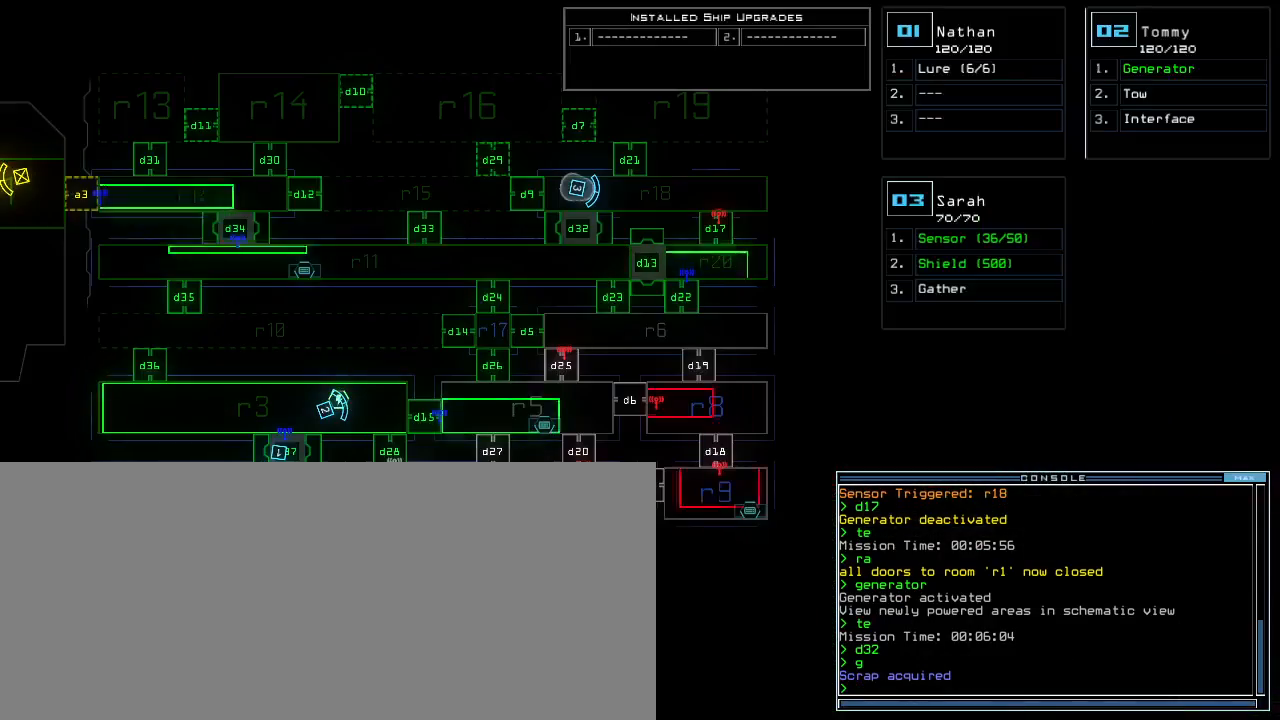
{"keys": [], "events": []}
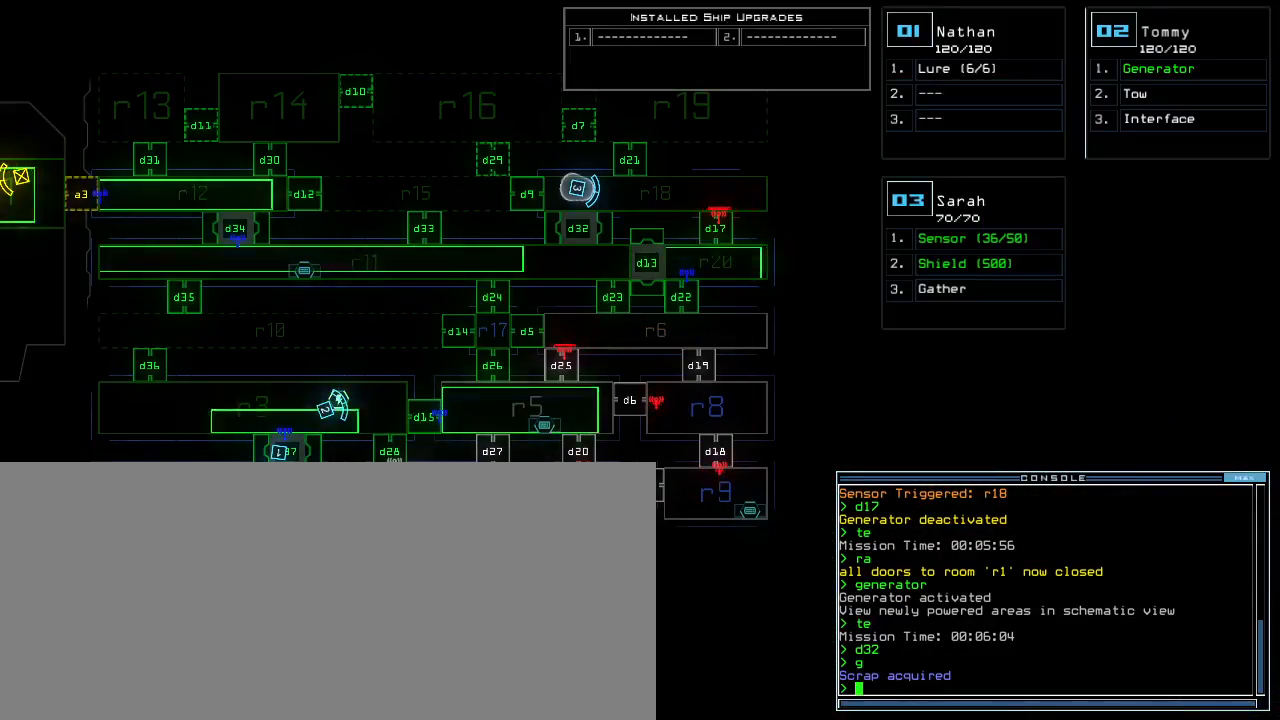
{"keys": [], "events": []}
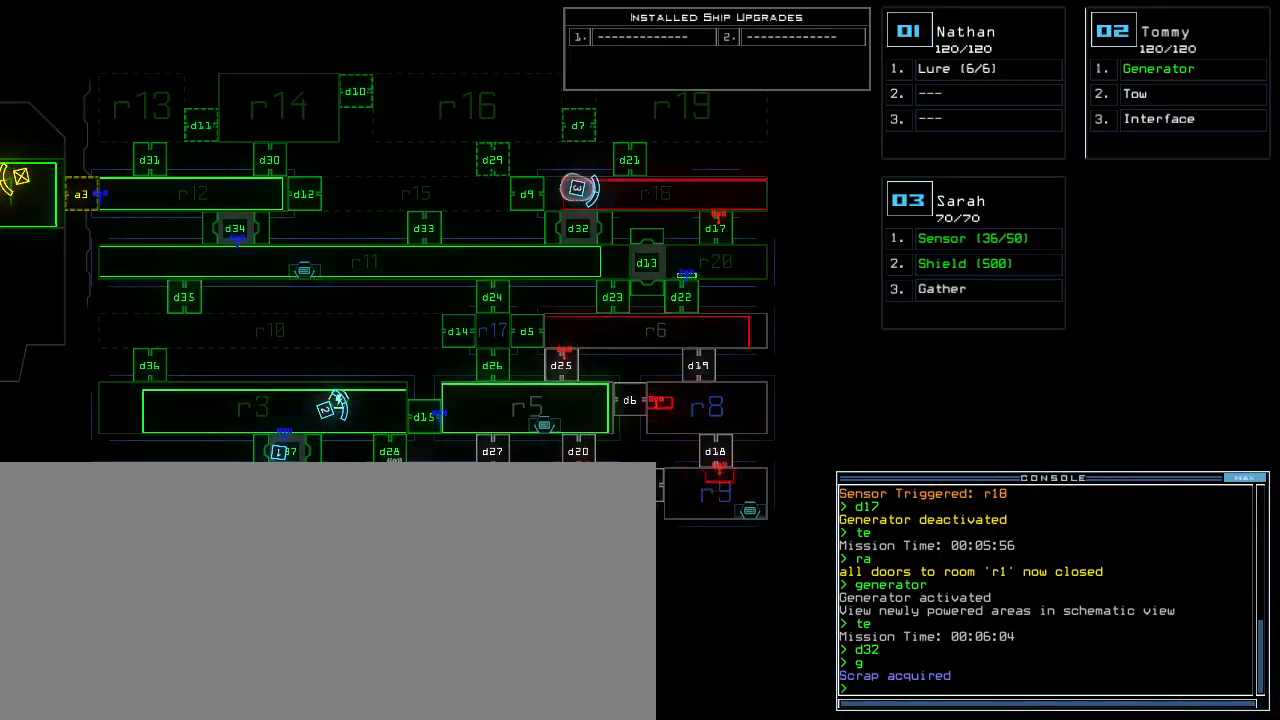
{"keys": ["right", "up"], "events": [[50, "3", "down"], [67, "right", "down"], [150, "3", "up"], [150, "up", "down"]]}
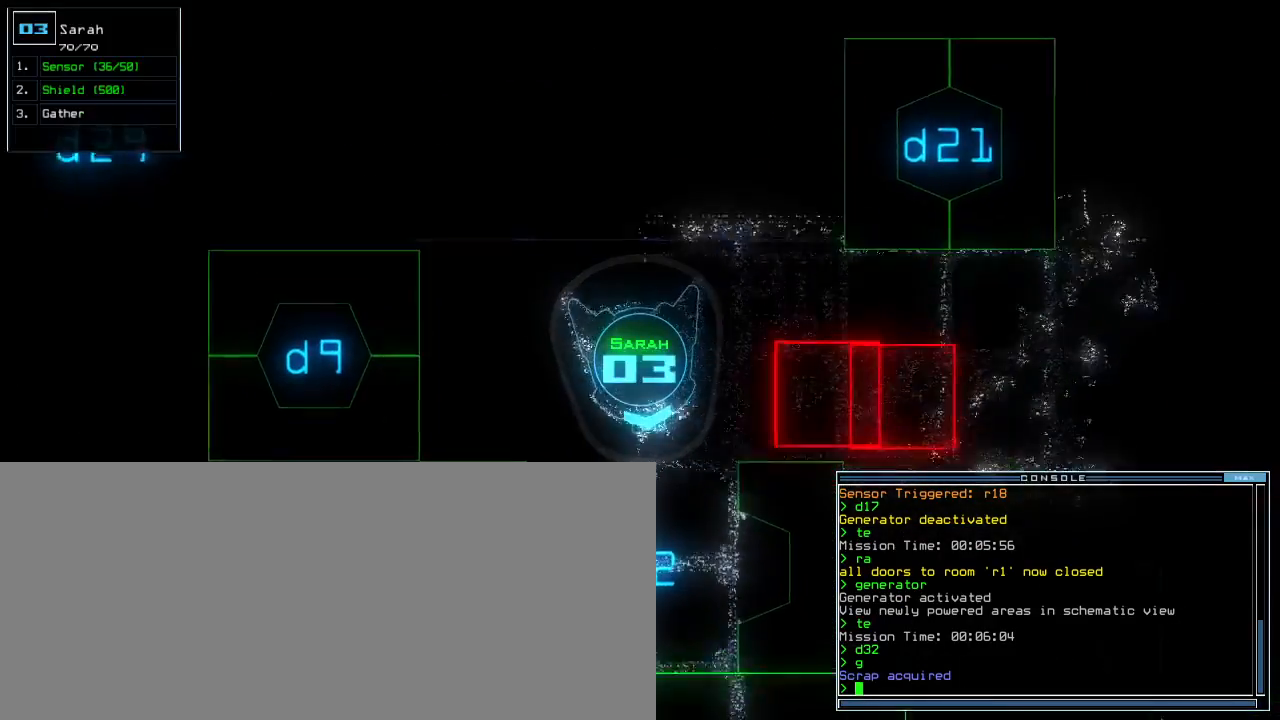
{"keys": ["d", "up"], "events": [[33, "right", "up"], [483, "d", "down"]]}